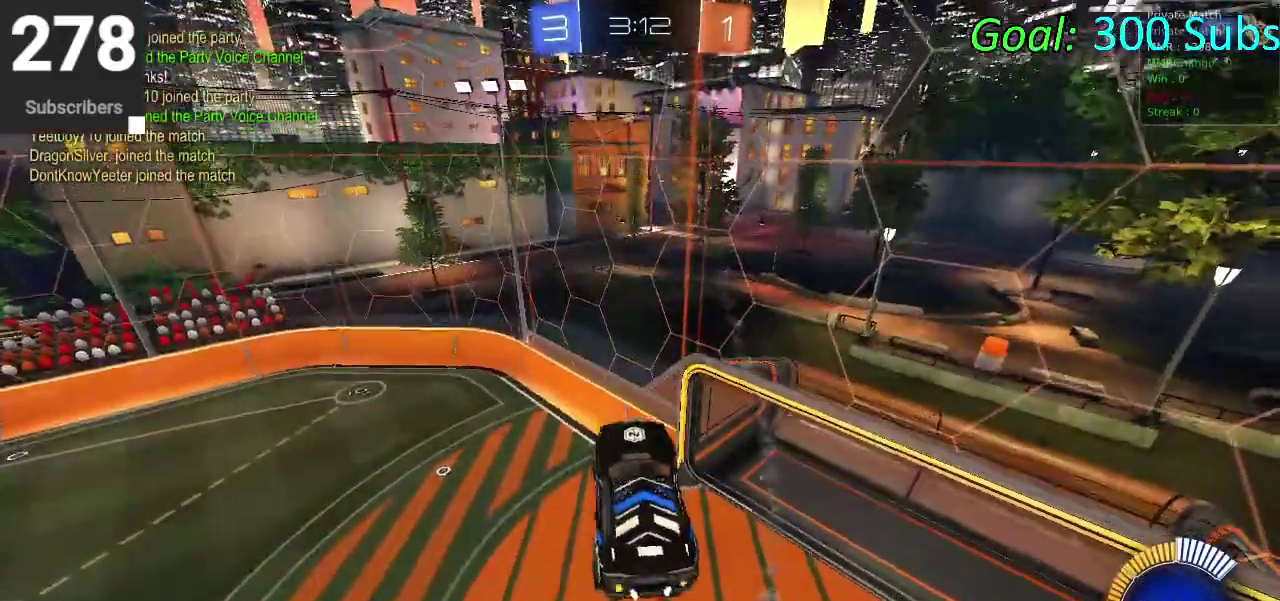
Gameplay with a controller (PlayStation layout); each line is a JSON object with the inputs held at the frame after it. "events" lists button and stick changes between this image and that frame as [ms after this image, input, new state], when the widget could be followed in between. Not read: L1 R1.
{"buttons": ["CIRCLE", "R2"], "left_stick": "up-right", "right_stick": "center", "events": [[83, "CIRCLE", "down"], [167, "left_stick", "up-right"], [283, "left_stick", "down"], [383, "left_stick", "down-right"], [433, "left_stick", "right"], [500, "left_stick", "up-right"]]}
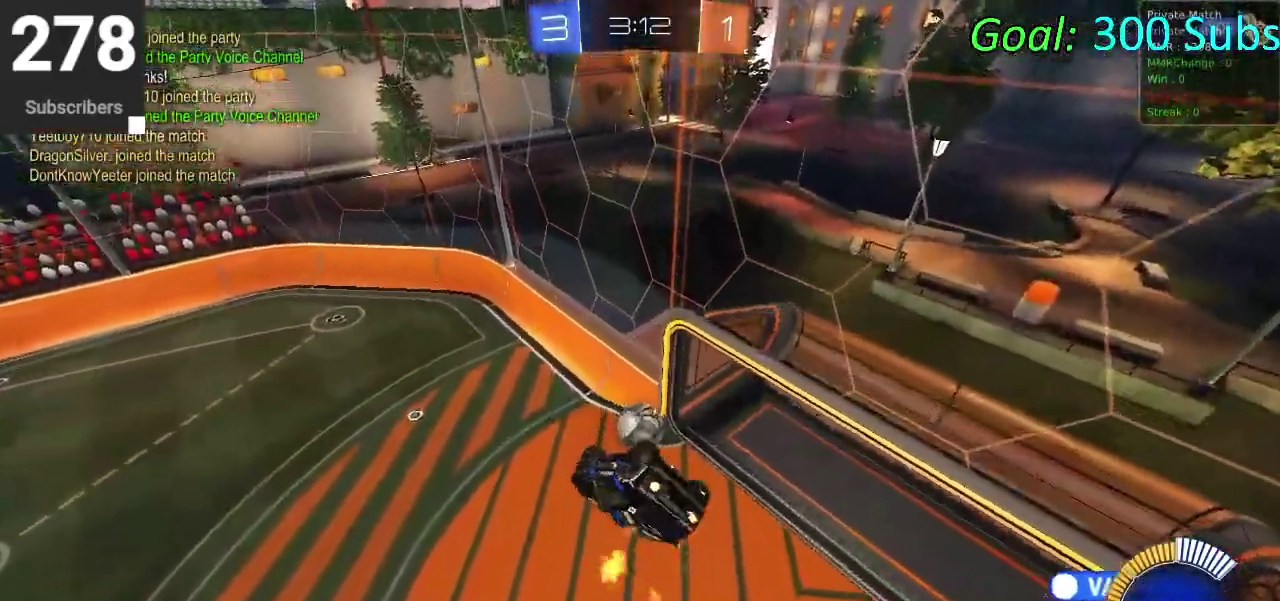
{"buttons": ["CIRCLE", "R2"], "left_stick": "center", "right_stick": "center", "events": [[183, "left_stick", "down-left"], [267, "left_stick", "right"], [433, "left_stick", "center"]]}
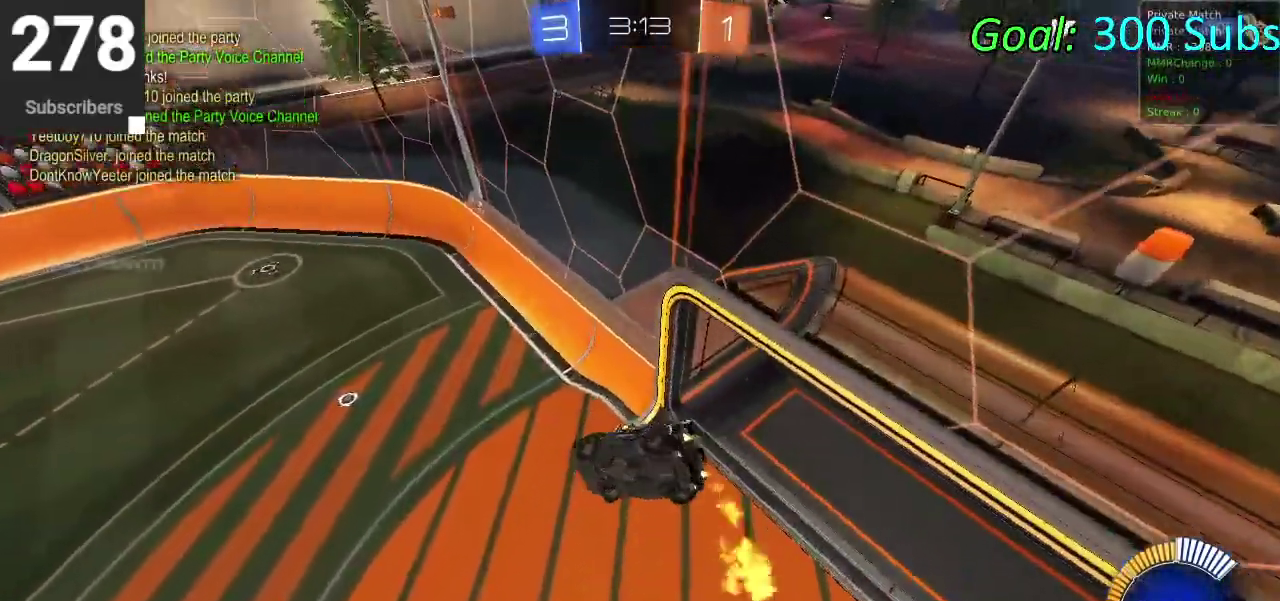
{"buttons": ["CIRCLE", "R2"], "left_stick": "down", "right_stick": "center", "events": [[217, "left_stick", "down"], [367, "left_stick", "up-left"], [467, "left_stick", "down"]]}
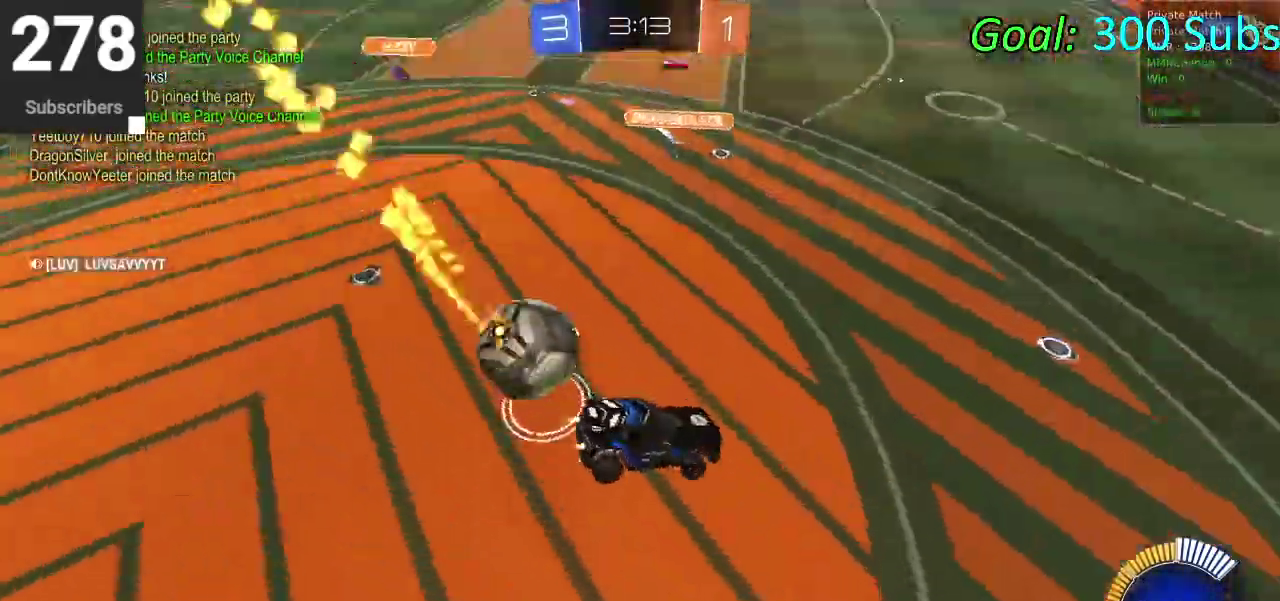
{"buttons": ["CIRCLE", "R2"], "left_stick": "down-left", "right_stick": "center", "events": [[217, "left_stick", "center"], [333, "left_stick", "down-left"]]}
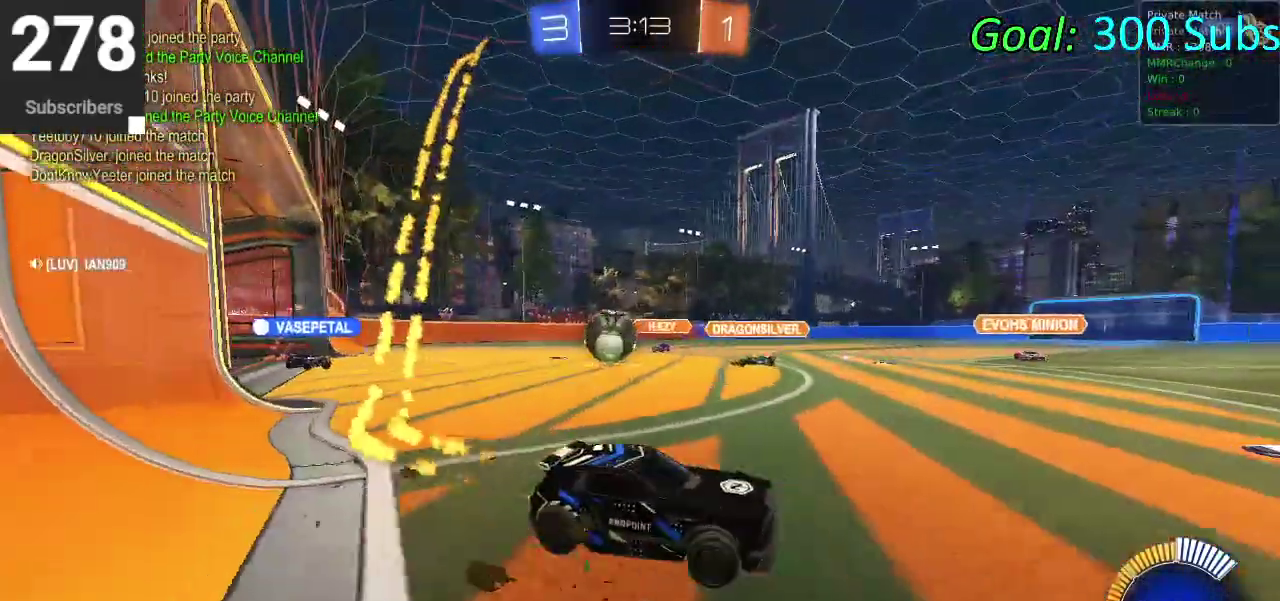
{"buttons": ["R2"], "left_stick": "down-left", "right_stick": "center", "events": [[433, "CIRCLE", "up"]]}
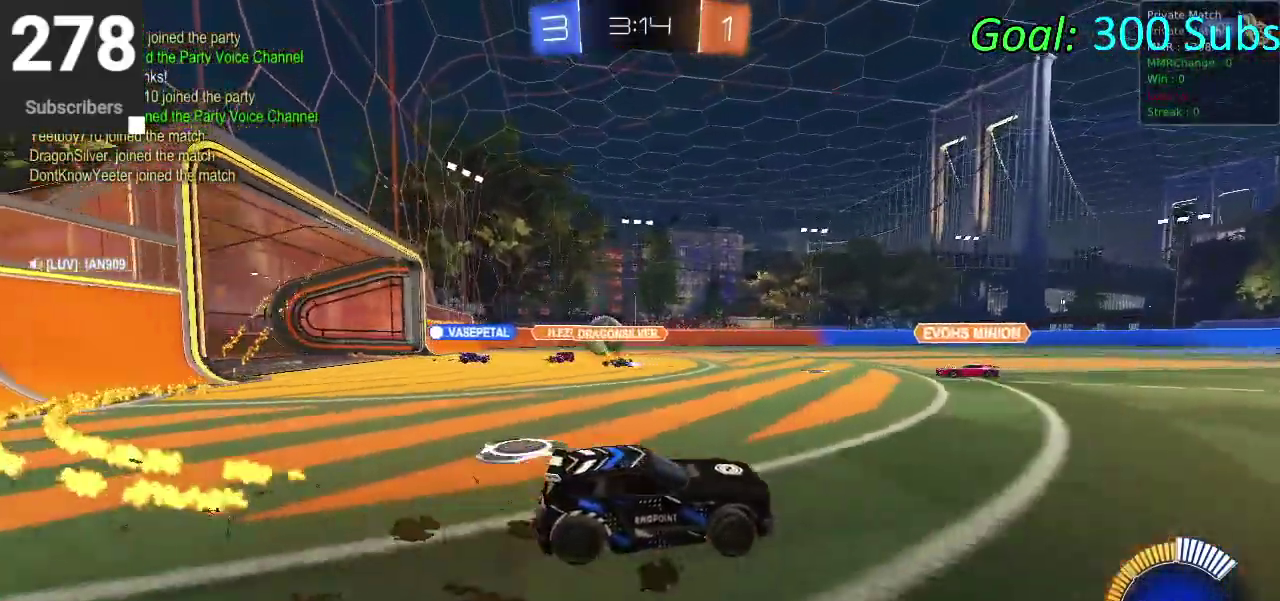
{"buttons": ["R2"], "left_stick": "center", "right_stick": "center", "events": [[100, "left_stick", "center"]]}
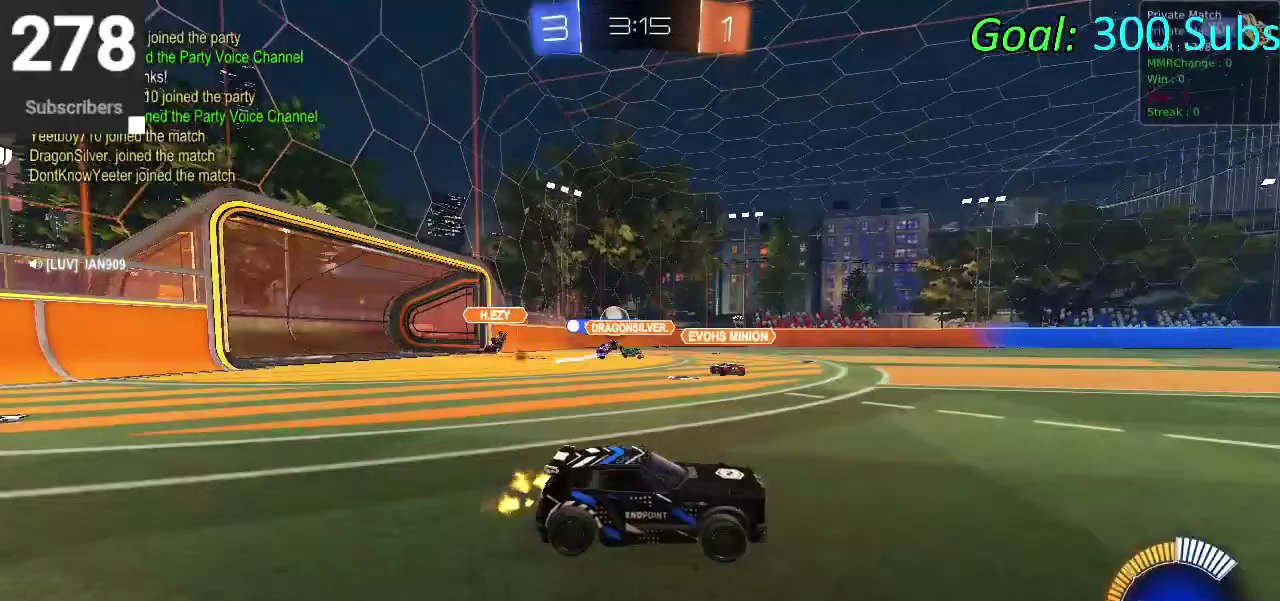
{"buttons": ["CIRCLE", "R2"], "left_stick": "left", "right_stick": "center", "events": [[133, "left_stick", "down-left"], [383, "left_stick", "left"], [433, "CIRCLE", "down"]]}
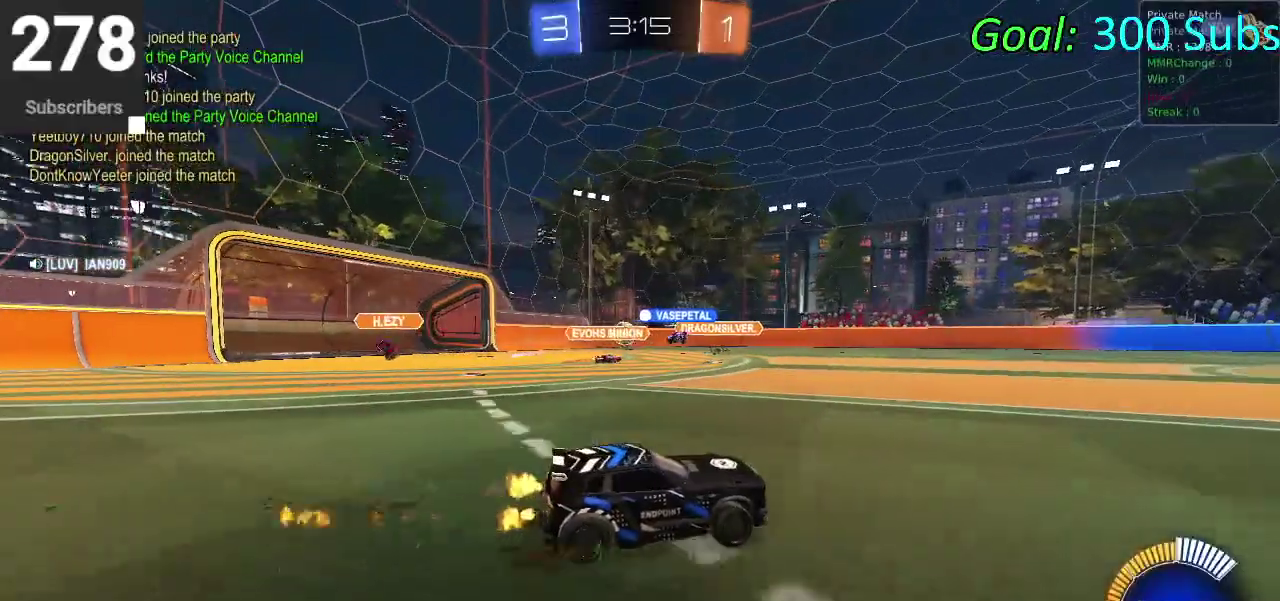
{"buttons": ["CIRCLE", "R2"], "left_stick": "left", "right_stick": "center", "events": []}
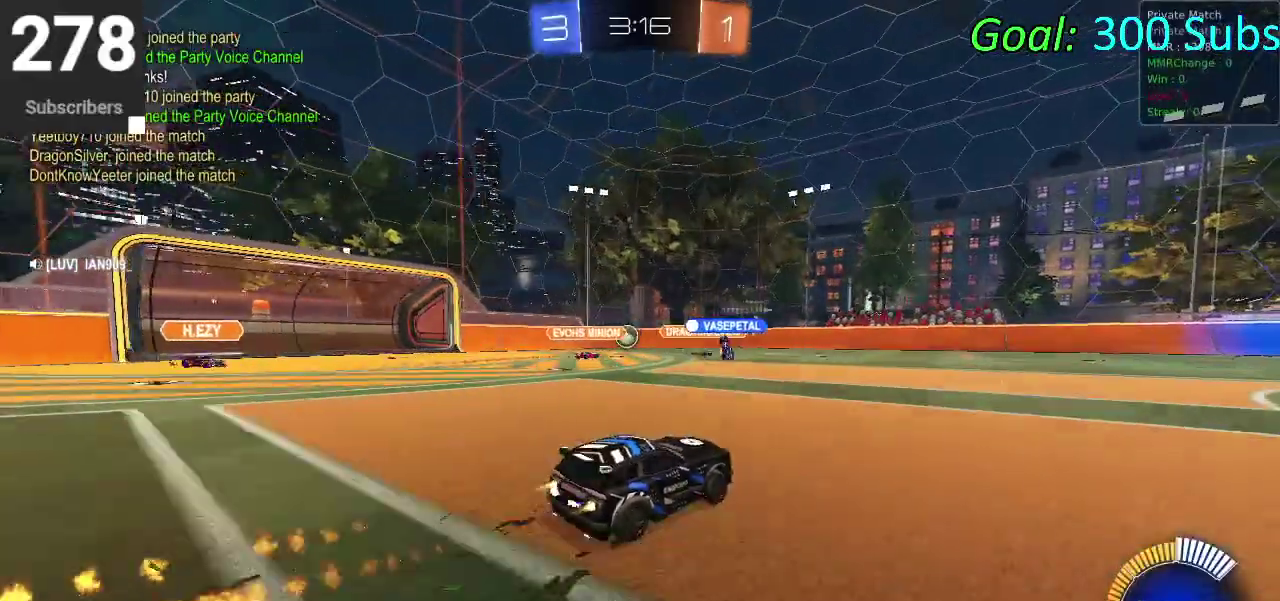
{"buttons": ["CIRCLE", "R2"], "left_stick": "center", "right_stick": "center", "events": [[117, "left_stick", "center"]]}
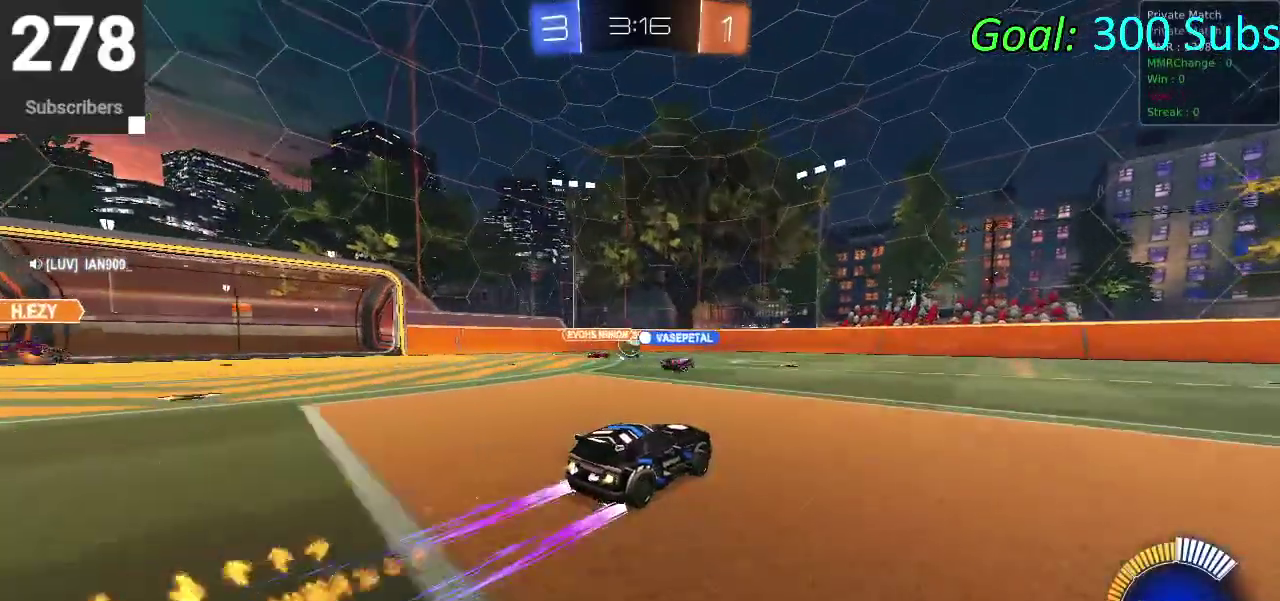
{"buttons": ["CIRCLE", "R2"], "left_stick": "center", "right_stick": "center", "events": []}
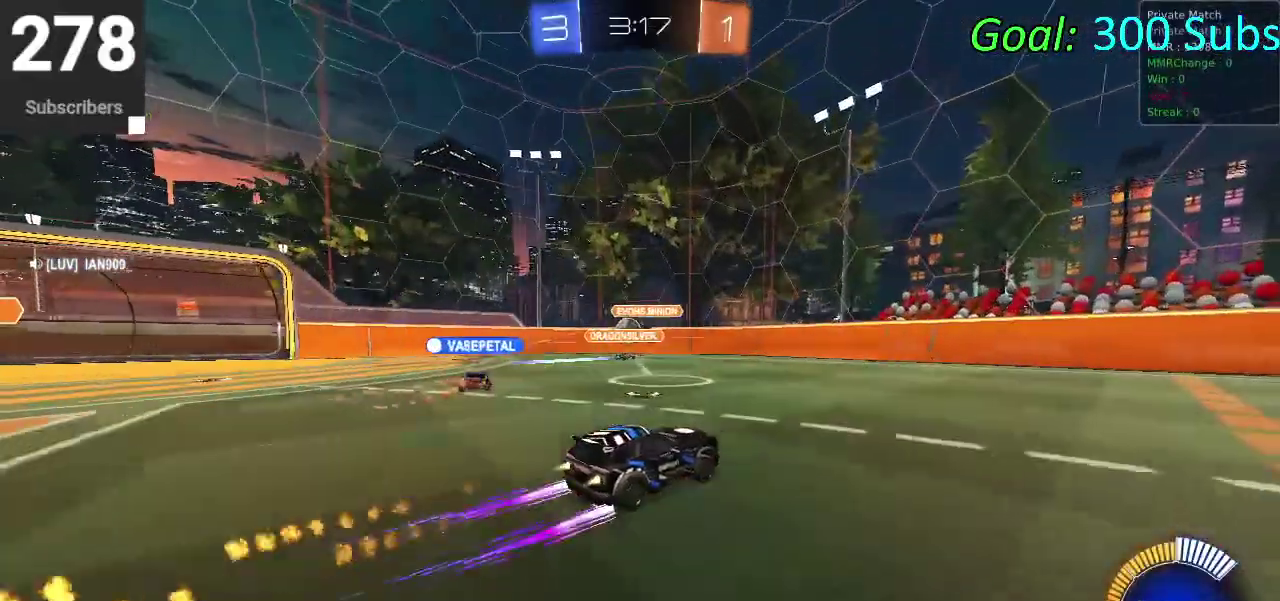
{"buttons": ["L2"], "left_stick": "down-left", "right_stick": "center", "events": [[317, "CIRCLE", "up"], [383, "L2", "down"], [417, "R2", "up"], [450, "left_stick", "down-left"]]}
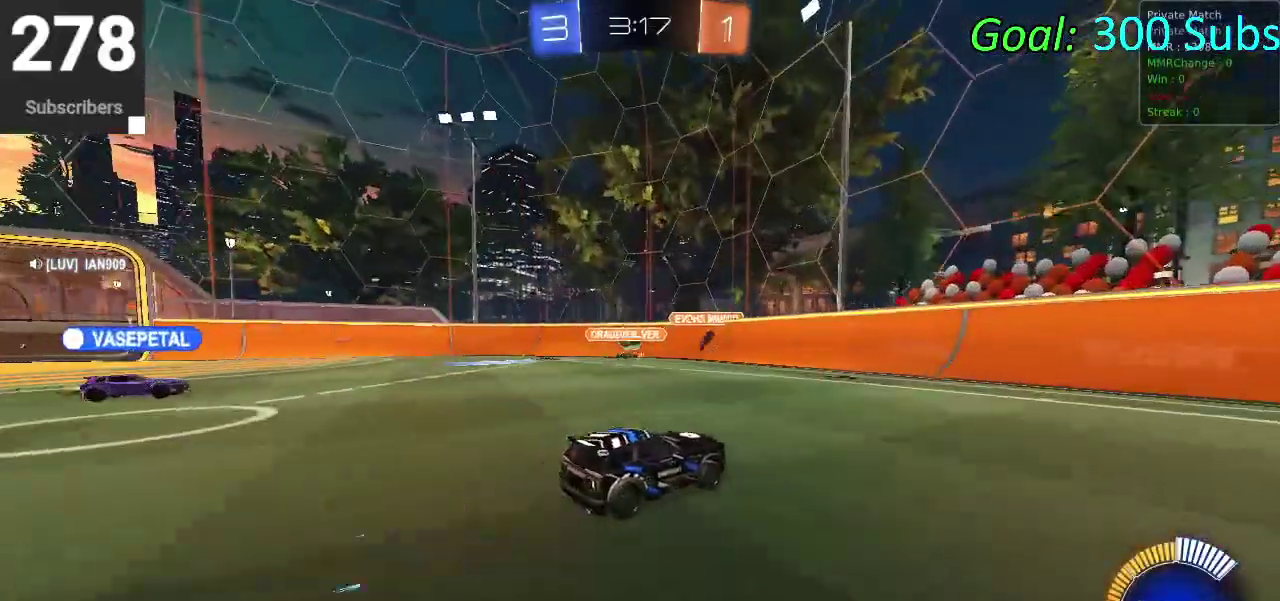
{"buttons": ["R2"], "left_stick": "right", "right_stick": "center", "events": [[217, "R2", "down"], [300, "L2", "up"], [317, "left_stick", "center"], [483, "left_stick", "right"]]}
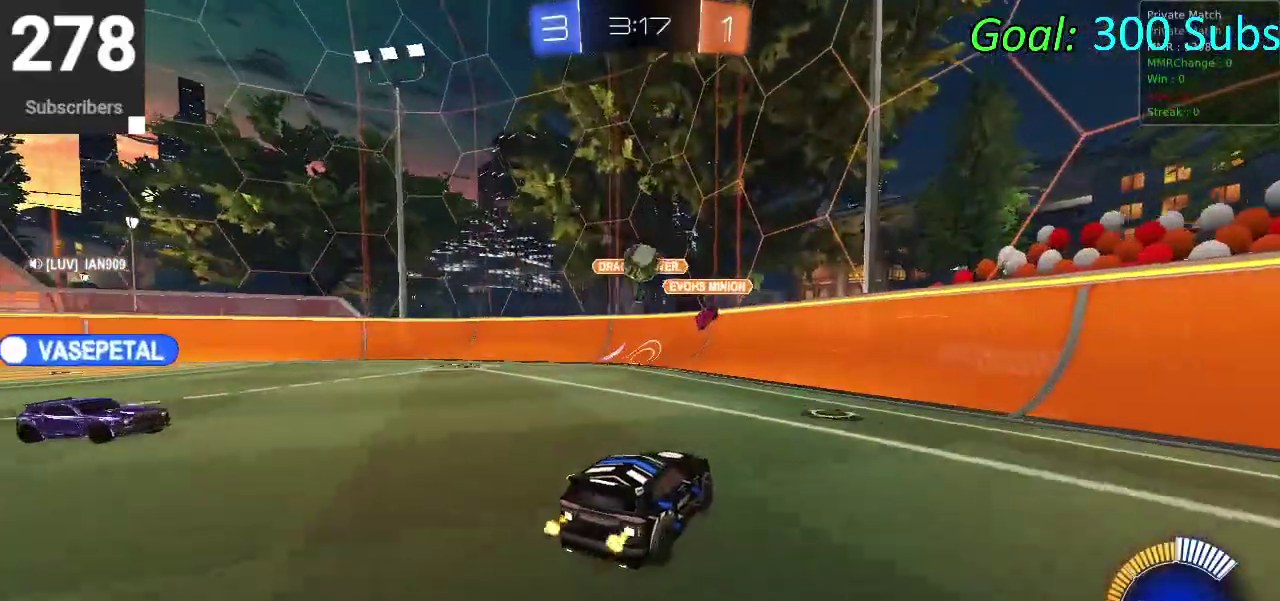
{"buttons": [], "left_stick": "right", "right_stick": "center", "events": [[483, "R2", "up"]]}
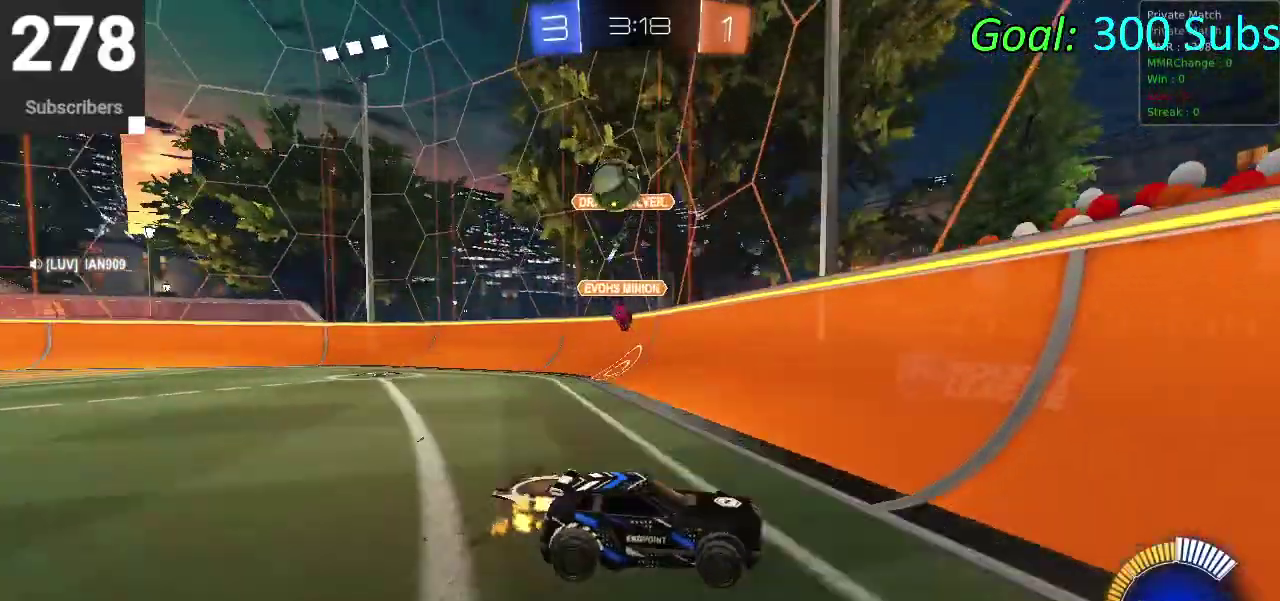
{"buttons": ["L2", "R2"], "left_stick": "right", "right_stick": "center", "events": [[83, "R2", "down"], [417, "L2", "down"]]}
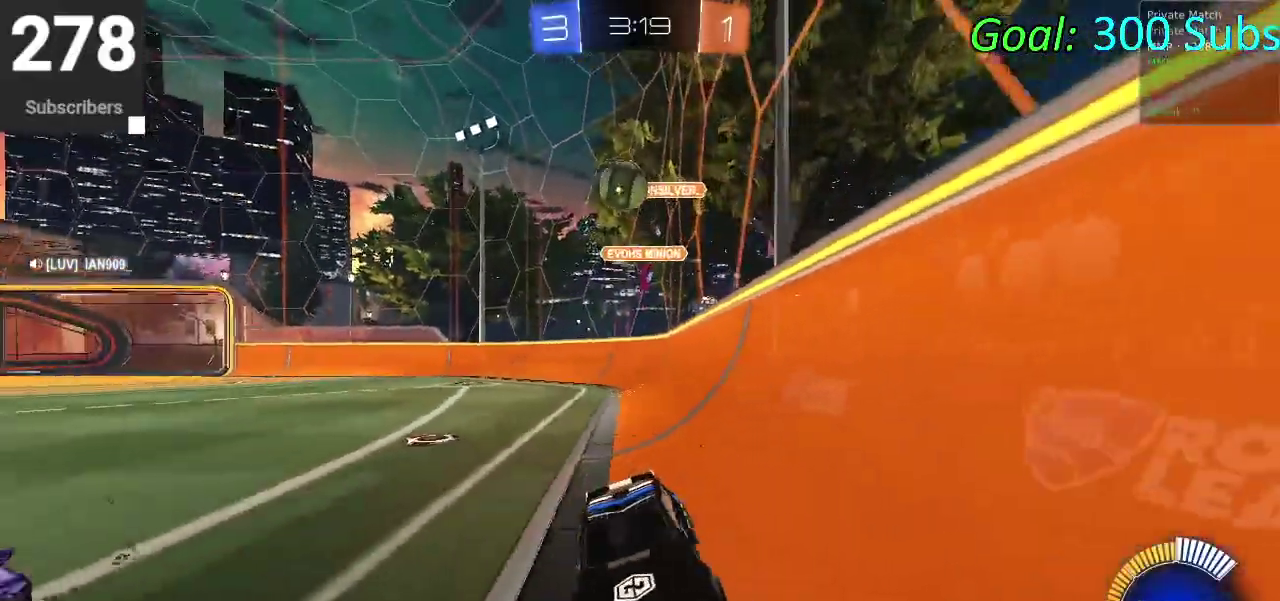
{"buttons": ["R2"], "left_stick": "center", "right_stick": "center", "events": [[50, "R2", "up"], [67, "L2", "up"], [117, "L2", "down"], [183, "left_stick", "center"], [250, "L2", "up"], [250, "R2", "down"]]}
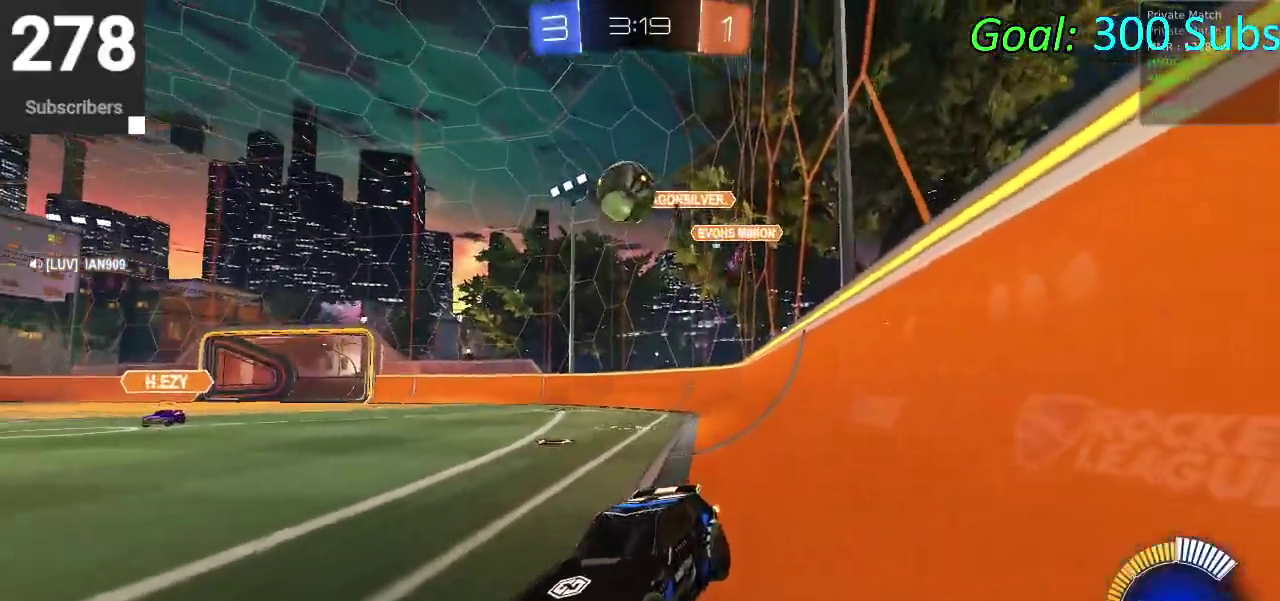
{"buttons": ["CIRCLE", "R2"], "left_stick": "center", "right_stick": "center", "events": [[150, "CIRCLE", "down"]]}
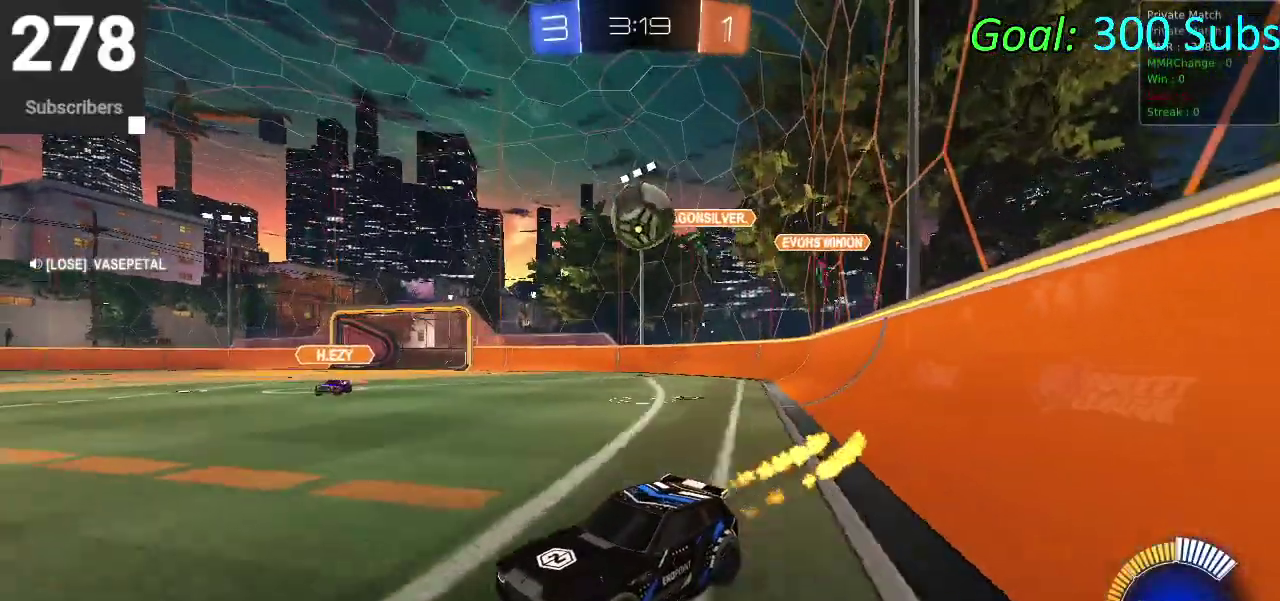
{"buttons": ["CIRCLE", "R2"], "left_stick": "center", "right_stick": "center", "events": []}
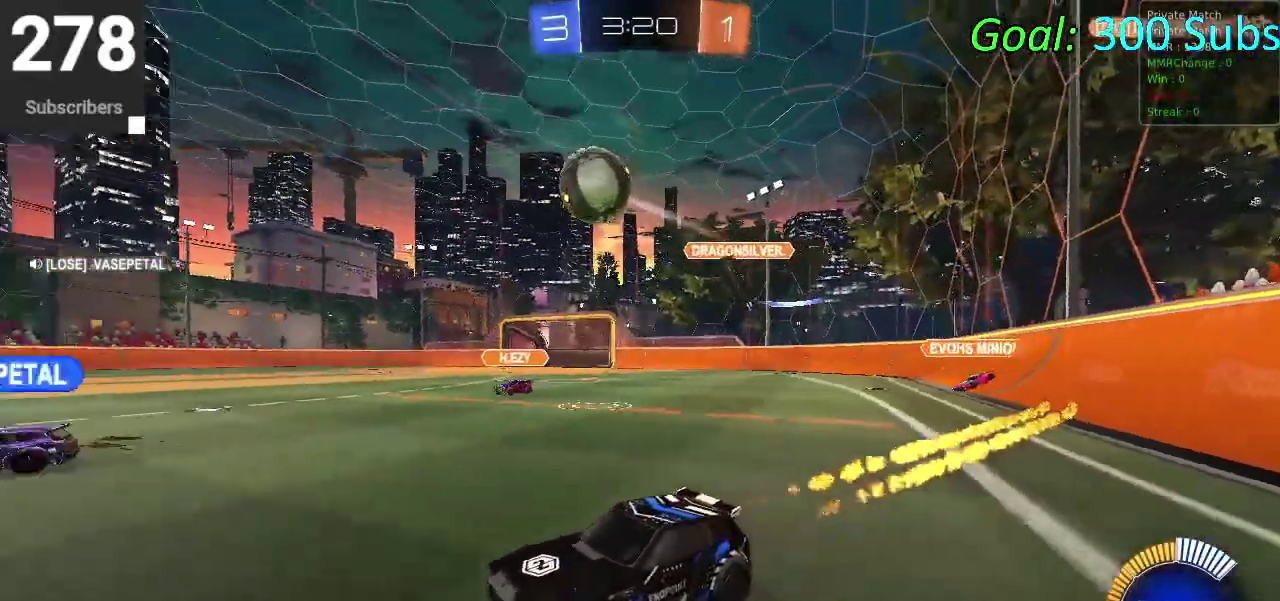
{"buttons": ["CIRCLE", "R2"], "left_stick": "up-right", "right_stick": "center", "events": [[33, "CIRCLE", "up"], [83, "CIRCLE", "down"], [300, "left_stick", "right"], [350, "left_stick", "up-right"]]}
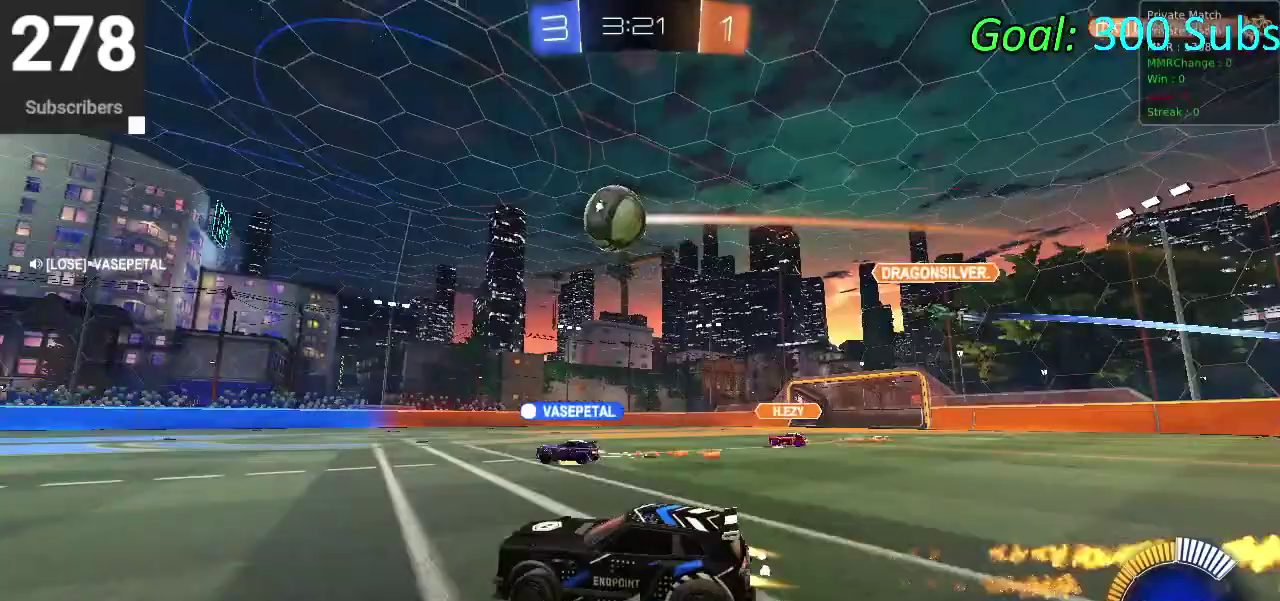
{"buttons": ["CIRCLE", "R2"], "left_stick": "down", "right_stick": "center", "events": [[33, "CROSS", "down"], [100, "left_stick", "up"], [133, "CROSS", "up"], [183, "CROSS", "down"], [250, "left_stick", "up-left"], [317, "left_stick", "down"], [383, "CROSS", "up"]]}
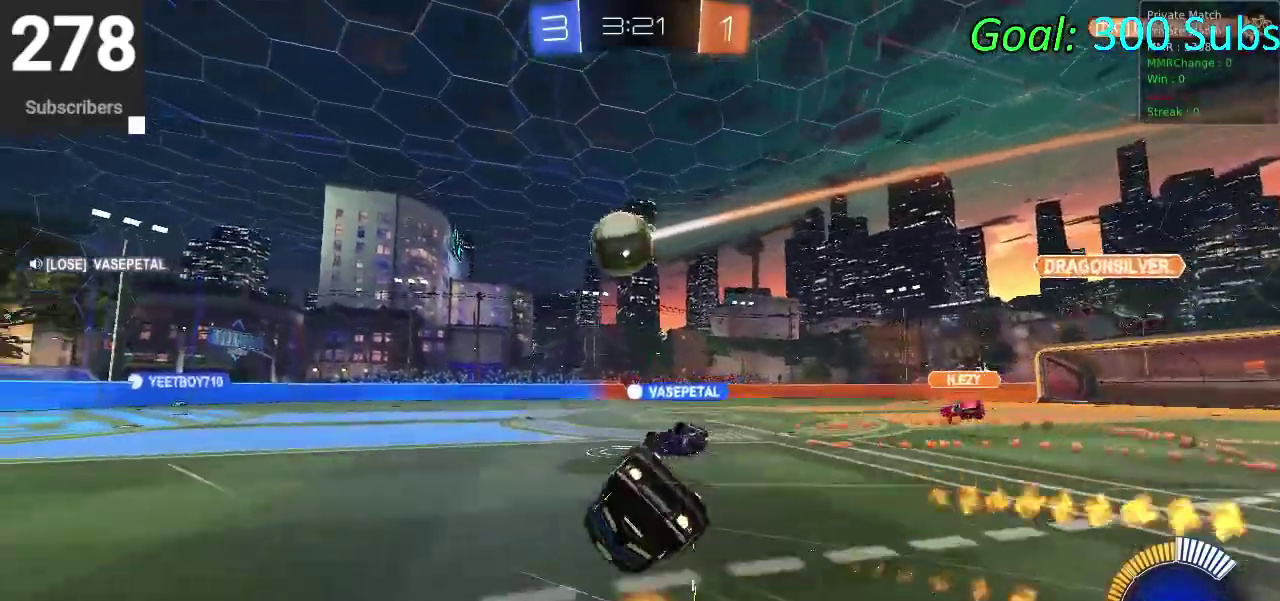
{"buttons": ["CIRCLE", "R2"], "left_stick": "down-left", "right_stick": "center"}
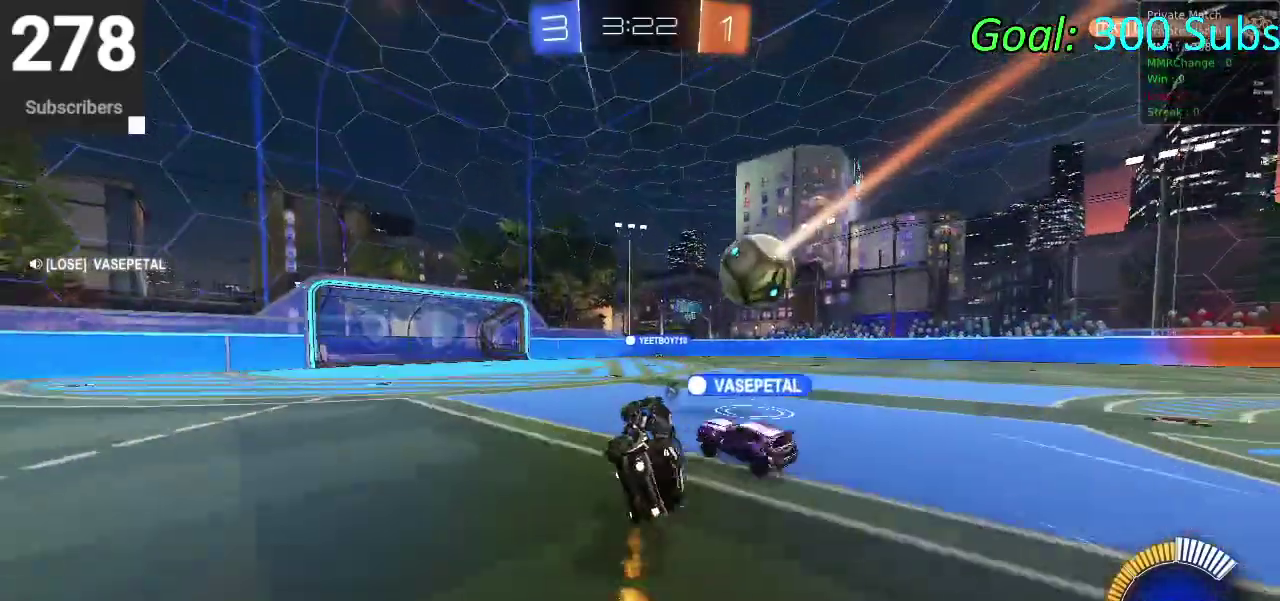
{"buttons": ["CIRCLE", "TRIANGLE", "R2"], "left_stick": "center", "right_stick": "center", "events": [[117, "left_stick", "center"], [467, "TRIANGLE", "down"]]}
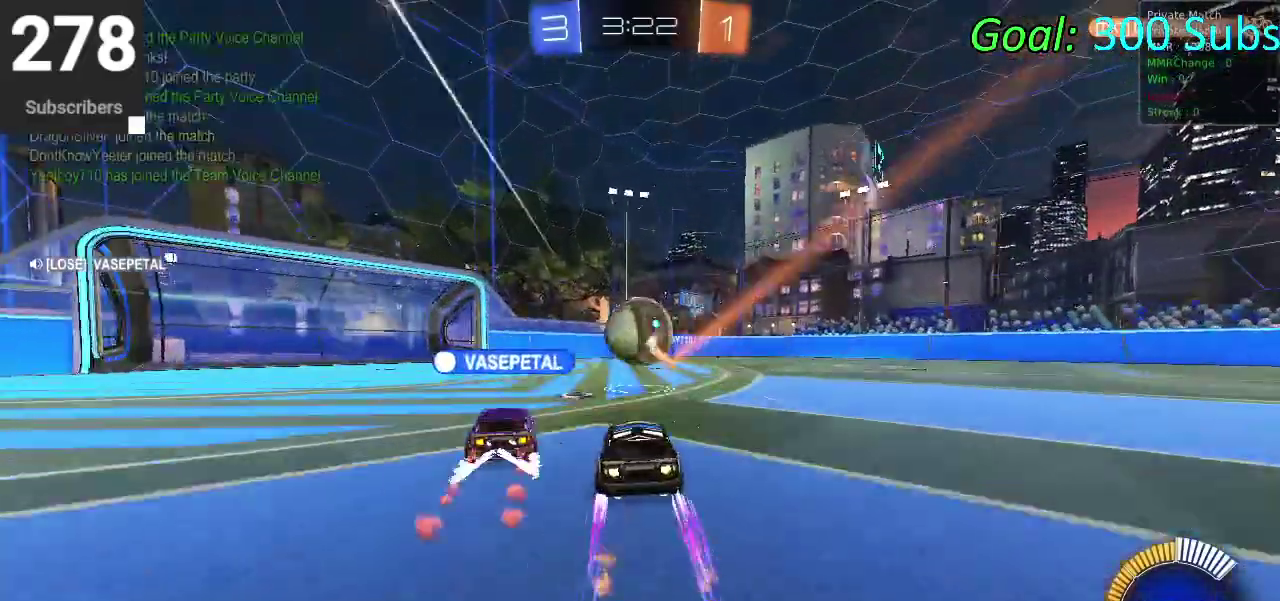
{"buttons": ["CIRCLE", "R2"], "left_stick": "center", "right_stick": "center", "events": [[100, "left_stick", "down-left"], [167, "TRIANGLE", "up"], [200, "left_stick", "right"], [367, "left_stick", "center"]]}
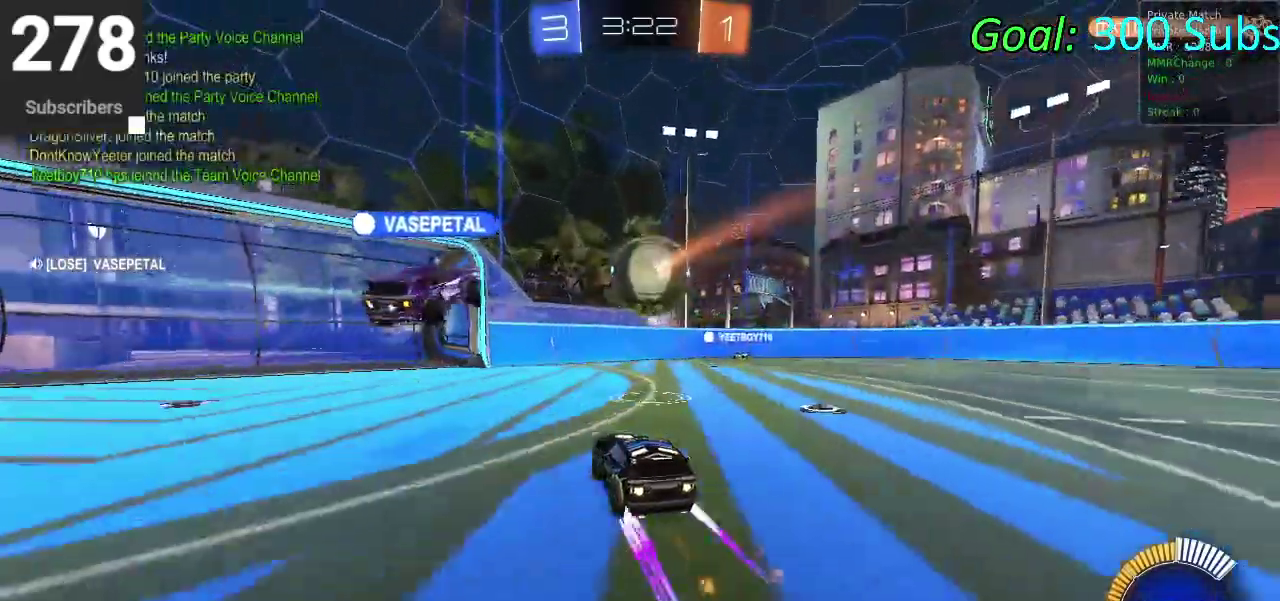
{"buttons": ["L2"], "left_stick": "right", "right_stick": "center", "events": [[283, "left_stick", "up-right"], [367, "CIRCLE", "up"], [383, "left_stick", "right"], [450, "L2", "down"], [500, "R2", "up"]]}
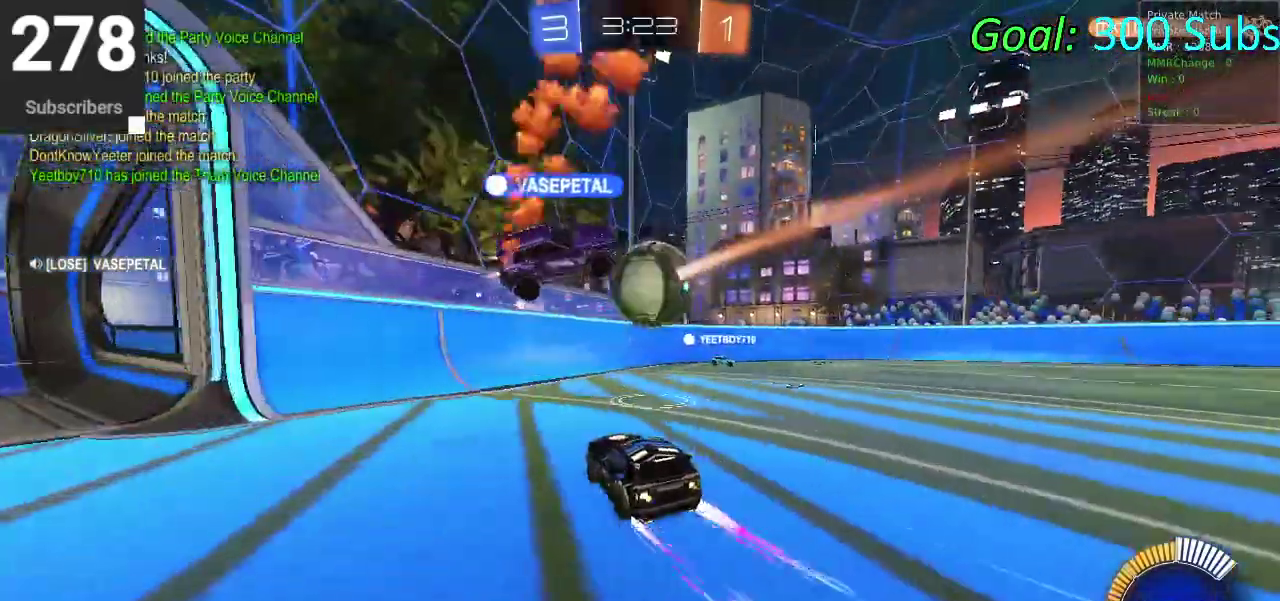
{"buttons": ["R2"], "left_stick": "center", "right_stick": "center", "events": [[83, "left_stick", "up-right"], [133, "L2", "up"], [167, "R2", "down"], [167, "left_stick", "right"], [233, "left_stick", "center"]]}
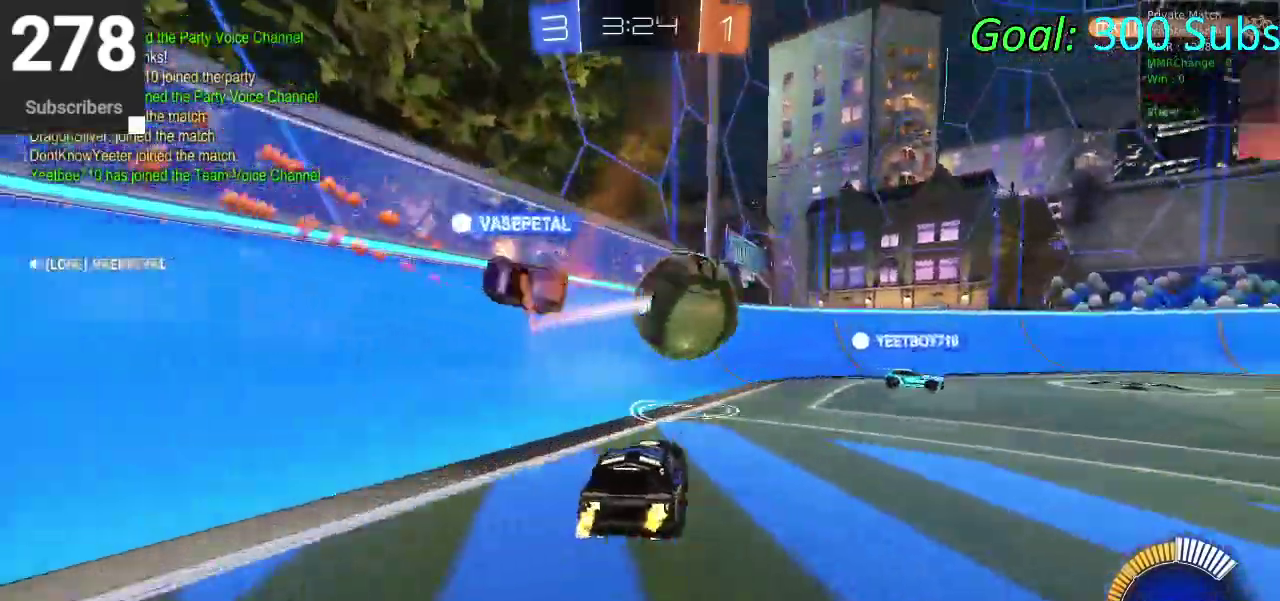
{"buttons": ["CIRCLE", "R2"], "left_stick": "center", "right_stick": "center", "events": [[150, "left_stick", "up-right"], [167, "CIRCLE", "down"], [400, "left_stick", "center"]]}